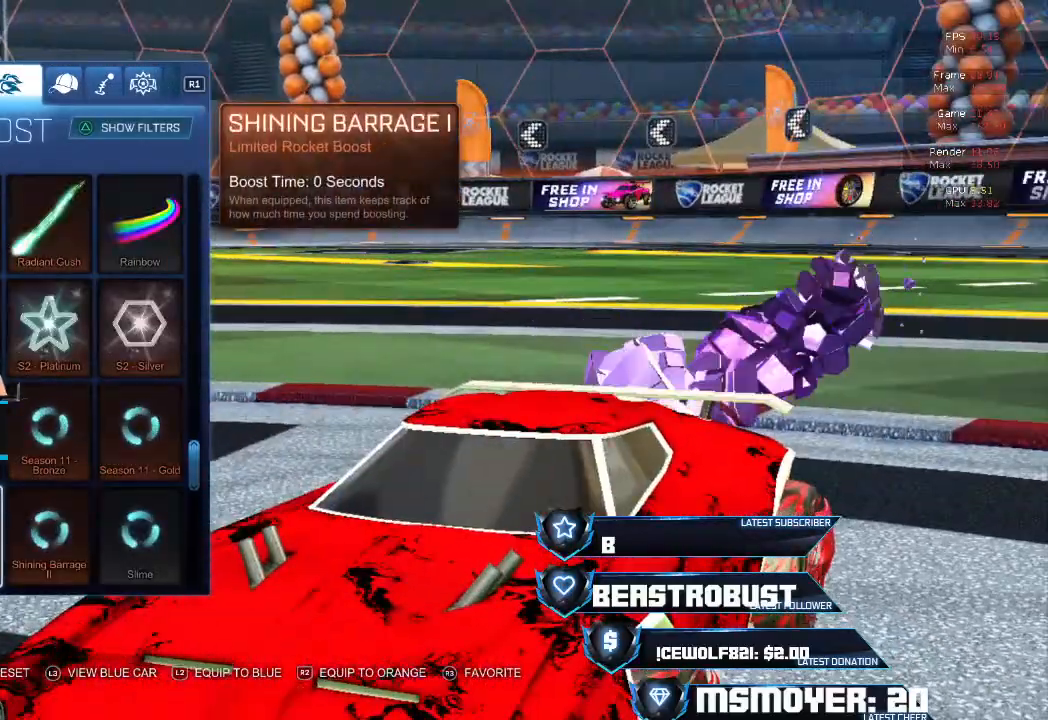
Gameplay with a controller (PlayStation layout); each line is a JSON object with the inputs held at the frame after it (dt_ms = milliseconds from this image to that frame). "events" lists button and stick changes between this image and that frame as [ms after this image, input, new state], when the widget could be followed in between.
{"dt_ms": 500, "buttons": [], "left_stick": "center", "right_stick": "center", "events": []}
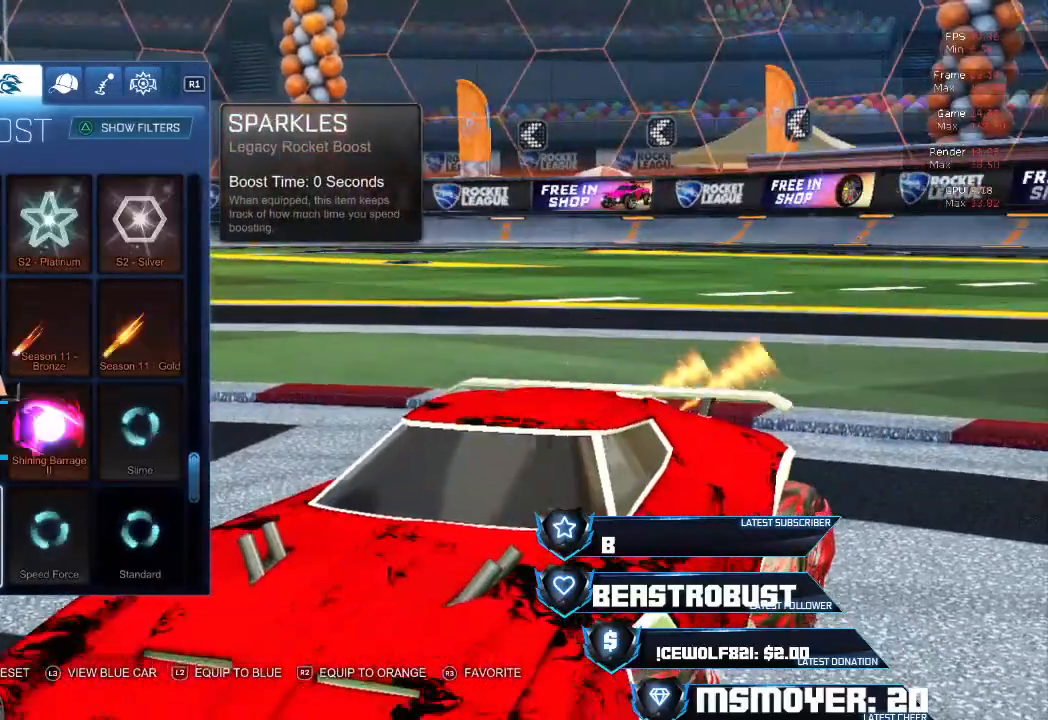
{"dt_ms": 500, "buttons": [], "left_stick": "center", "right_stick": "center", "events": []}
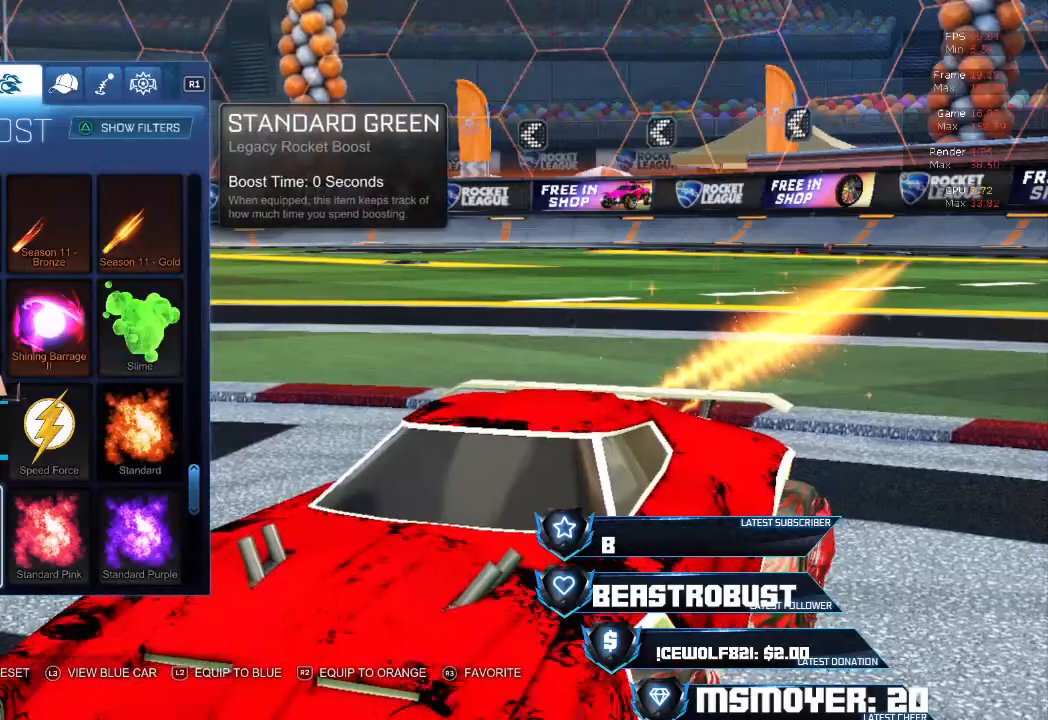
{"dt_ms": 500, "buttons": [], "left_stick": "center", "right_stick": "center", "events": []}
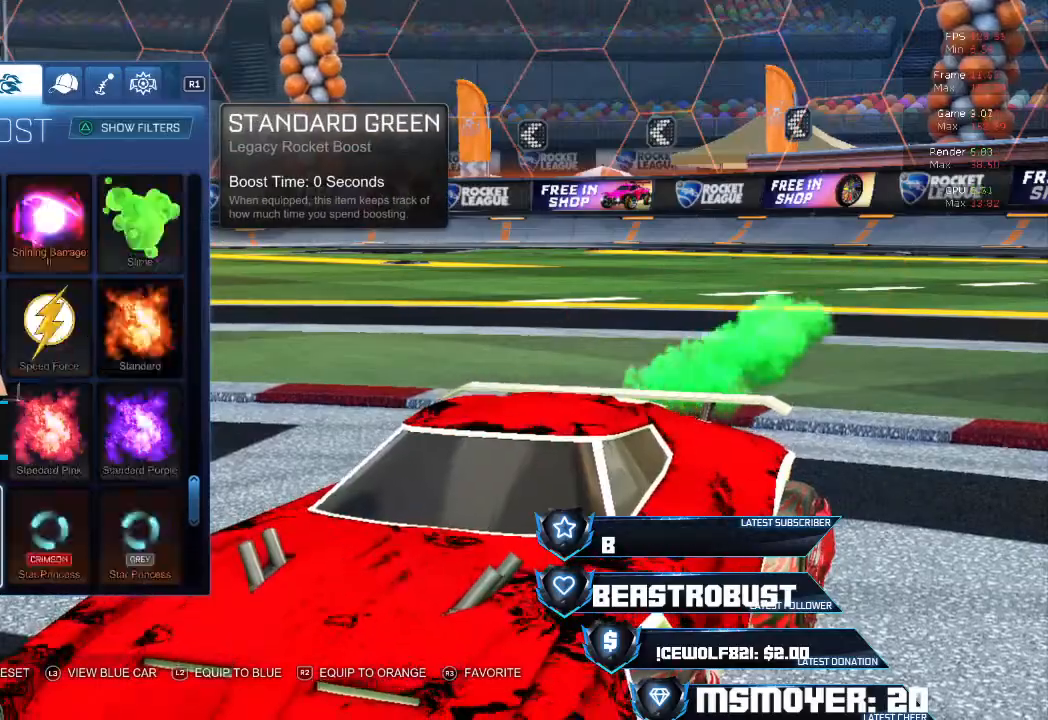
{"dt_ms": 500, "buttons": [], "left_stick": "center", "right_stick": "center", "events": []}
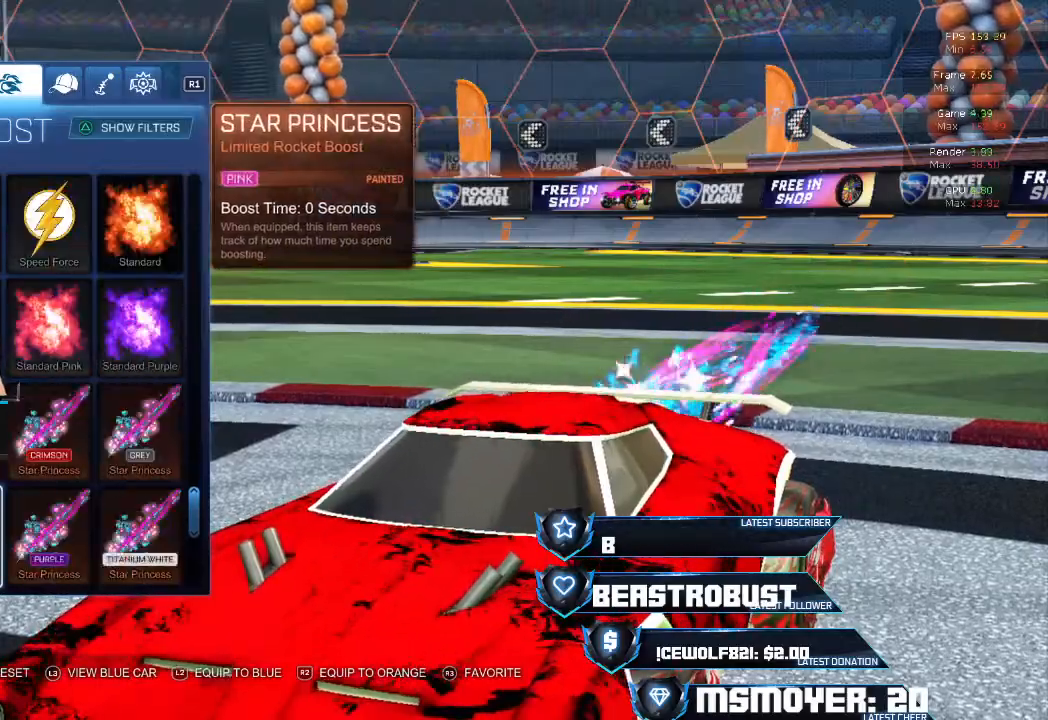
{"dt_ms": 500, "buttons": [], "left_stick": "center", "right_stick": "center", "events": []}
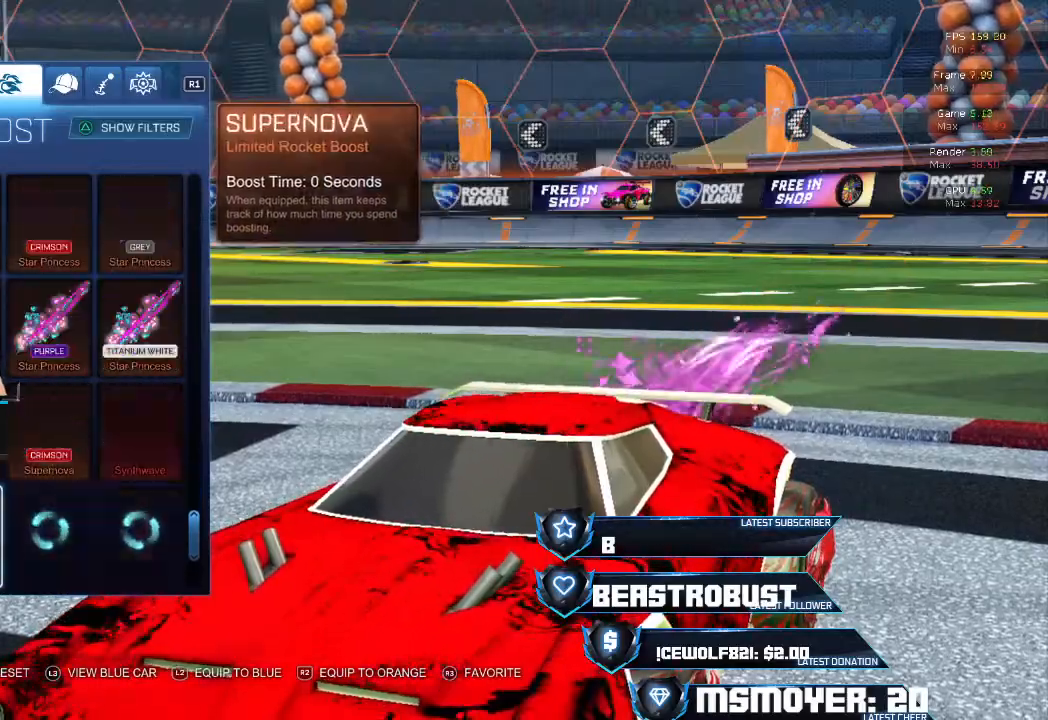
{"dt_ms": 500, "buttons": [], "left_stick": "center", "right_stick": "center", "events": []}
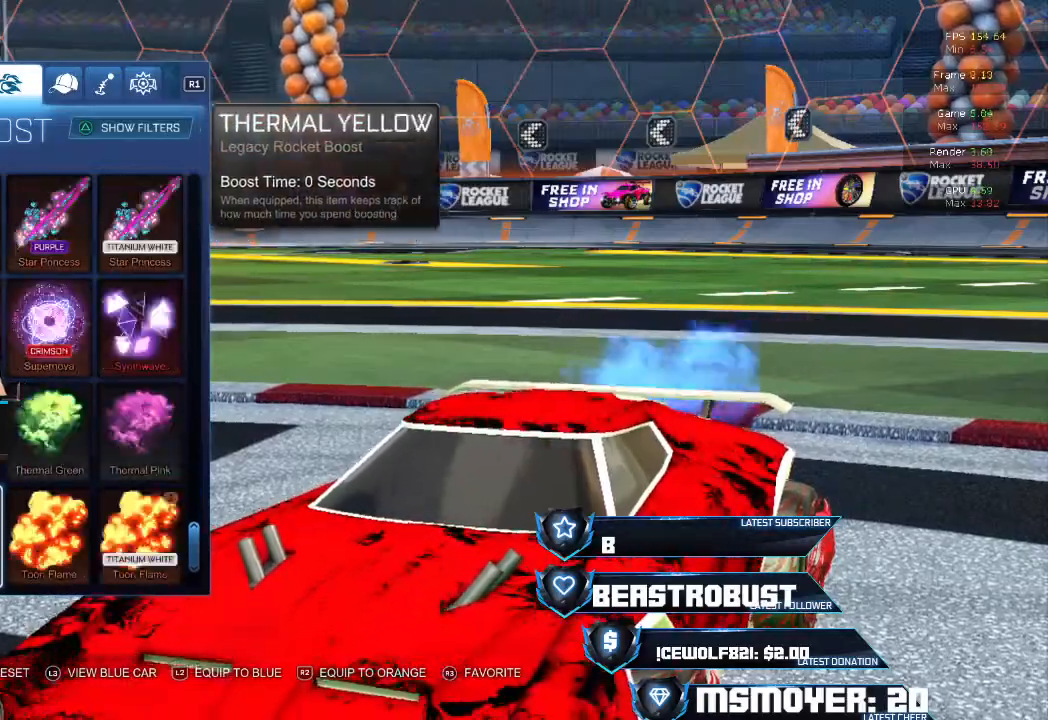
{"dt_ms": 500, "buttons": [], "left_stick": "center", "right_stick": "up-right", "events": [[233, "right_stick", "up-right"]]}
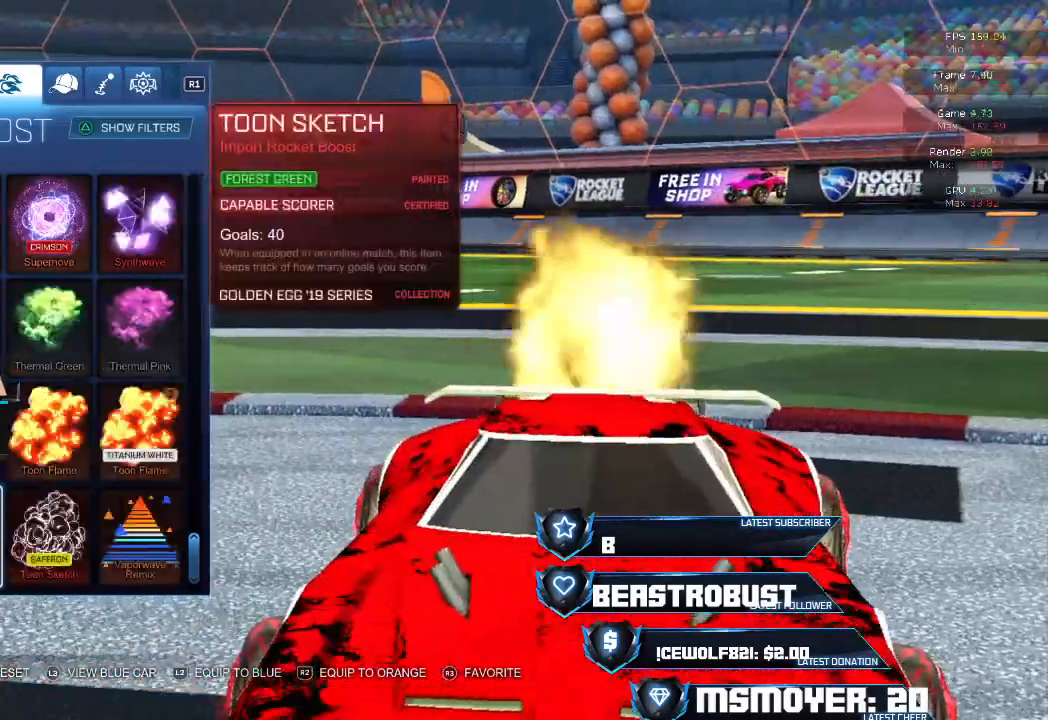
{"dt_ms": 500, "buttons": [], "left_stick": "center", "right_stick": "center", "events": [[67, "right_stick", "center"]]}
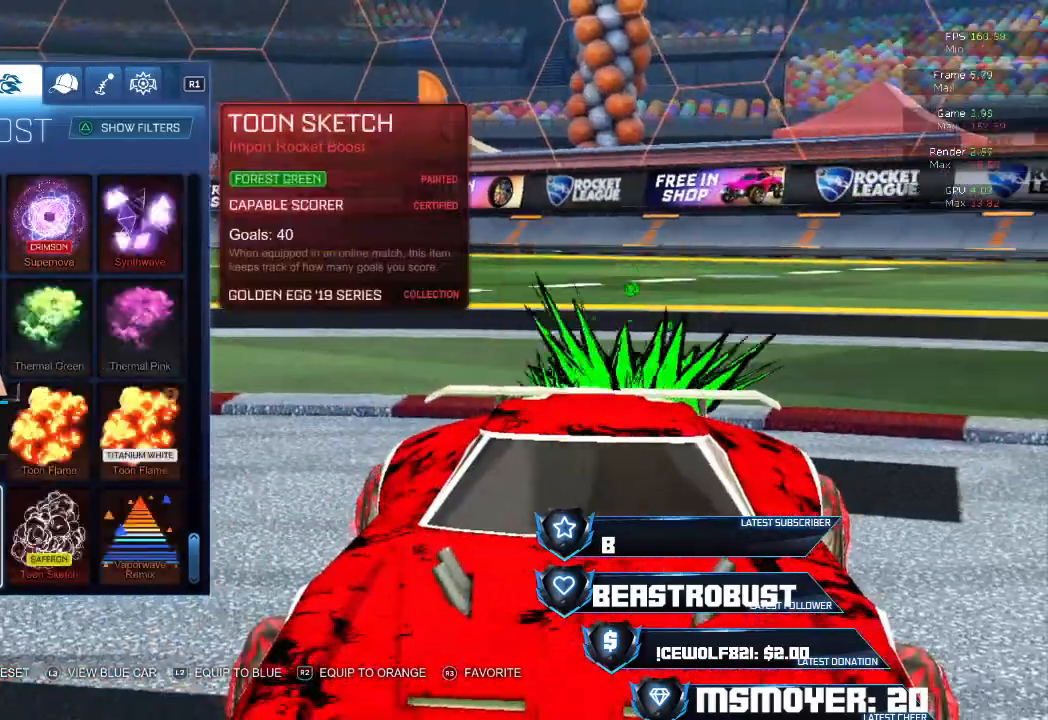
{"dt_ms": 500, "buttons": [], "left_stick": "center", "right_stick": "center", "events": []}
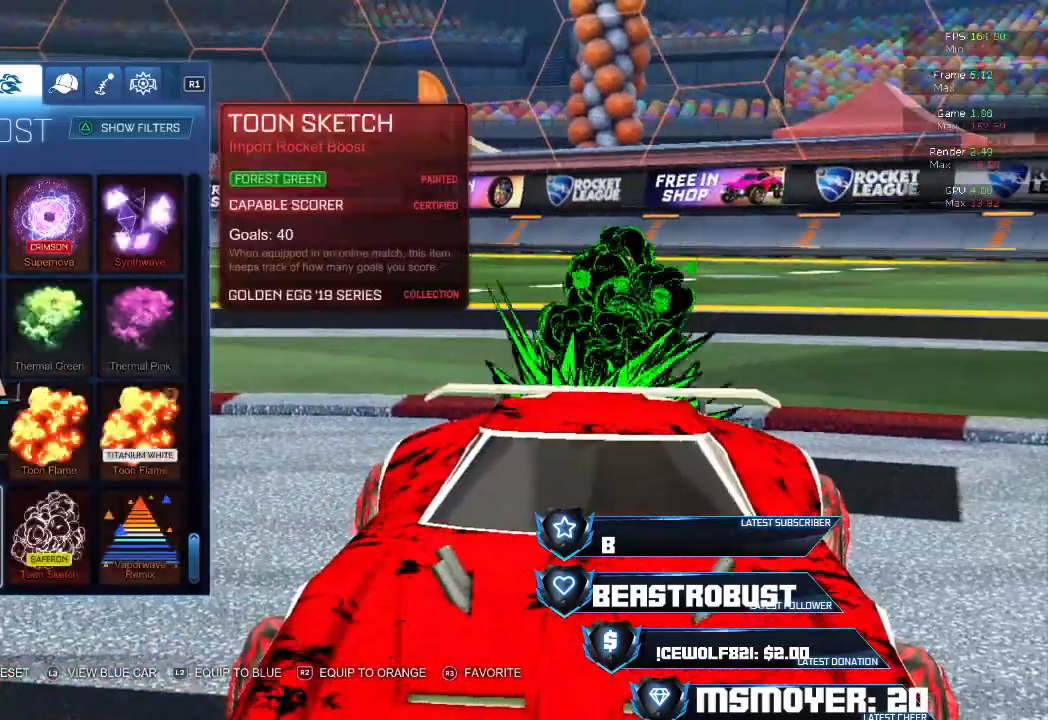
{"dt_ms": 500, "buttons": [], "left_stick": "center", "right_stick": "left", "events": [[267, "right_stick", "left"]]}
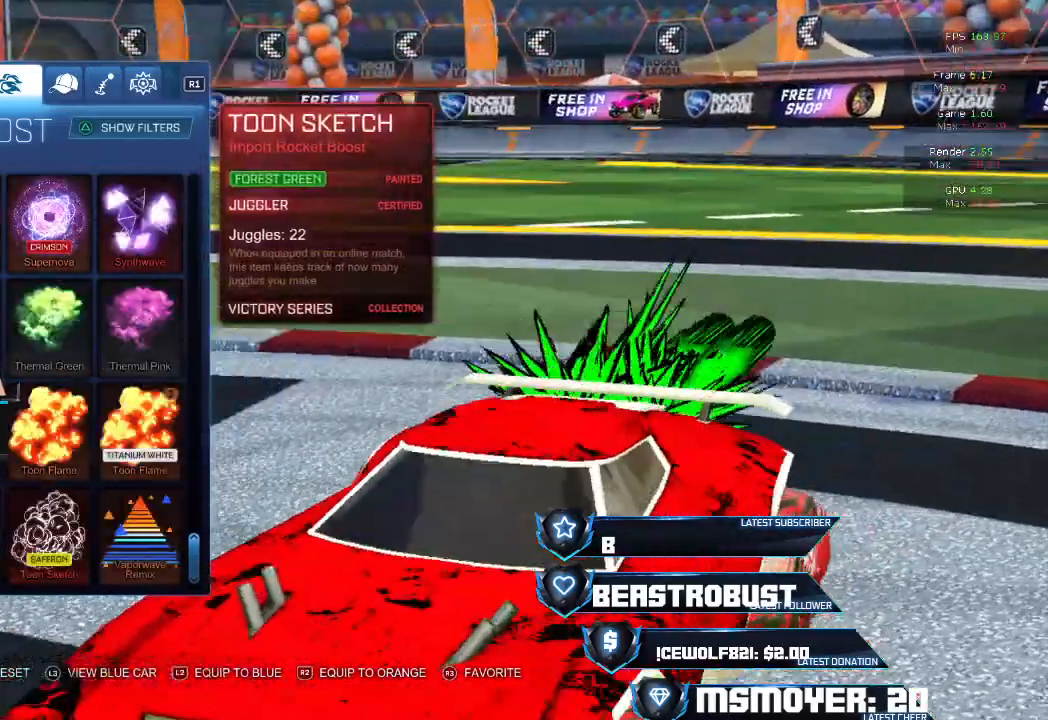
{"dt_ms": 1000, "buttons": [], "left_stick": "center", "right_stick": "left"}
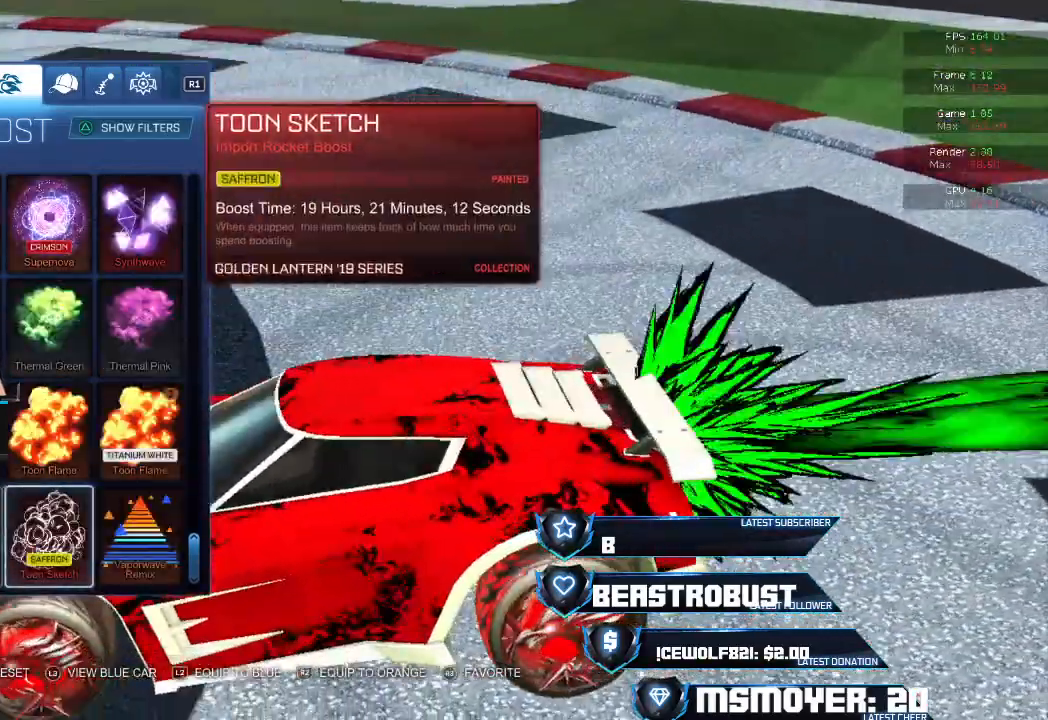
{"dt_ms": 500, "buttons": [], "left_stick": "center", "right_stick": "center", "events": [[267, "right_stick", "center"]]}
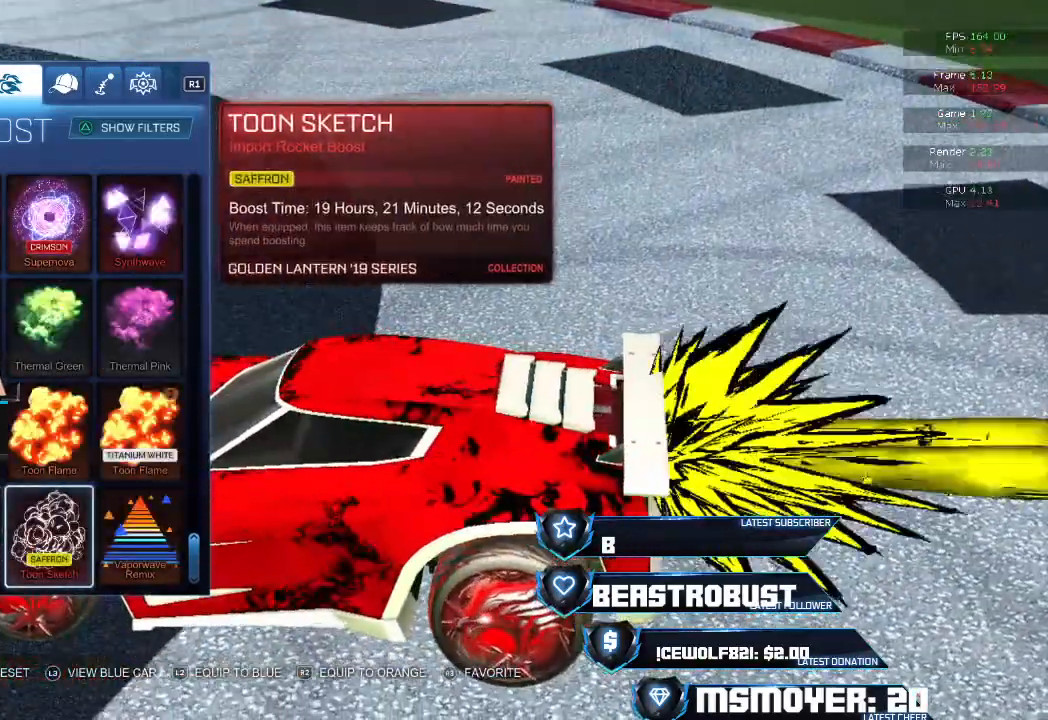
{"dt_ms": 500, "buttons": [], "left_stick": "center", "right_stick": "right", "events": [[133, "right_stick", "right"]]}
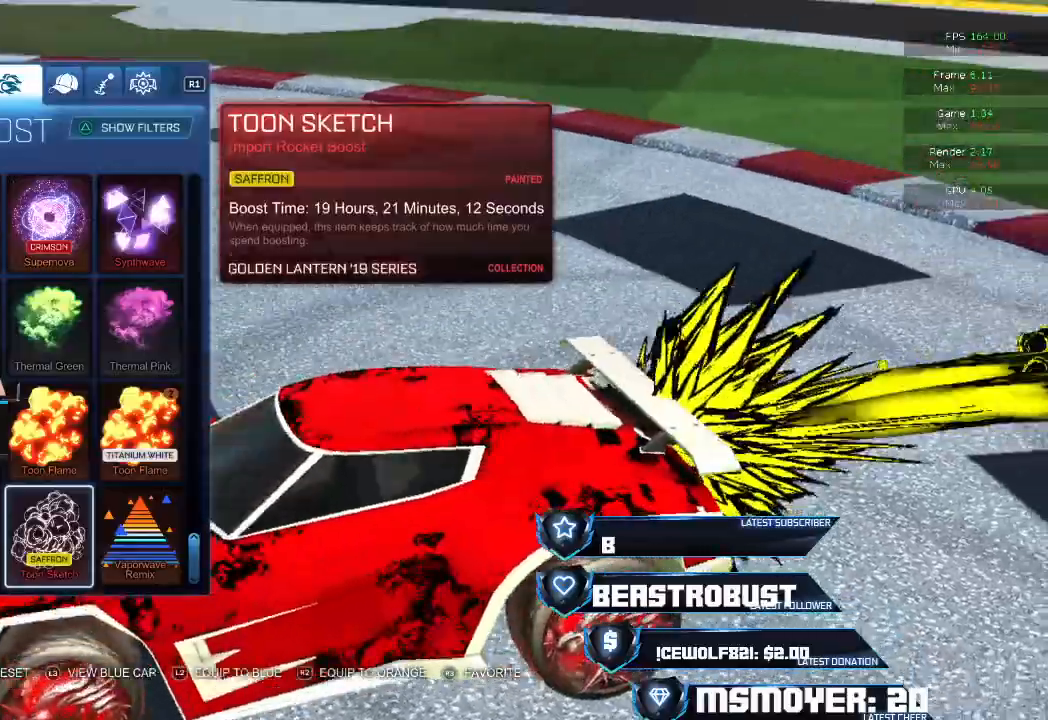
{"dt_ms": 500, "buttons": [], "left_stick": "center", "right_stick": "right", "events": []}
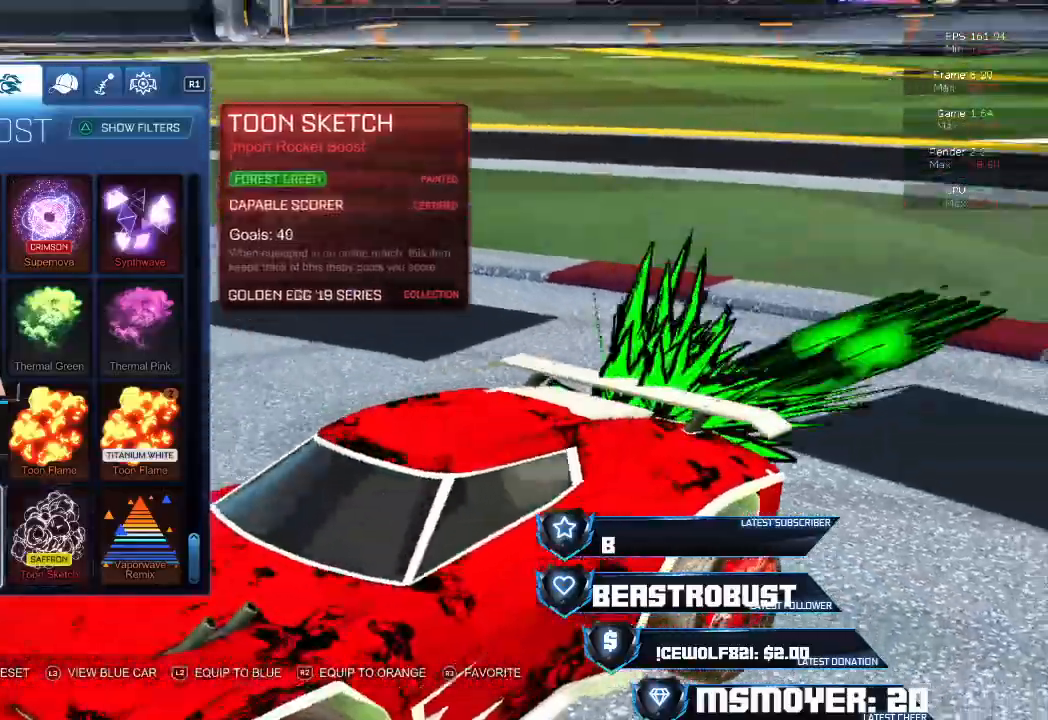
{"dt_ms": 500, "buttons": [], "left_stick": "center", "right_stick": "right", "events": []}
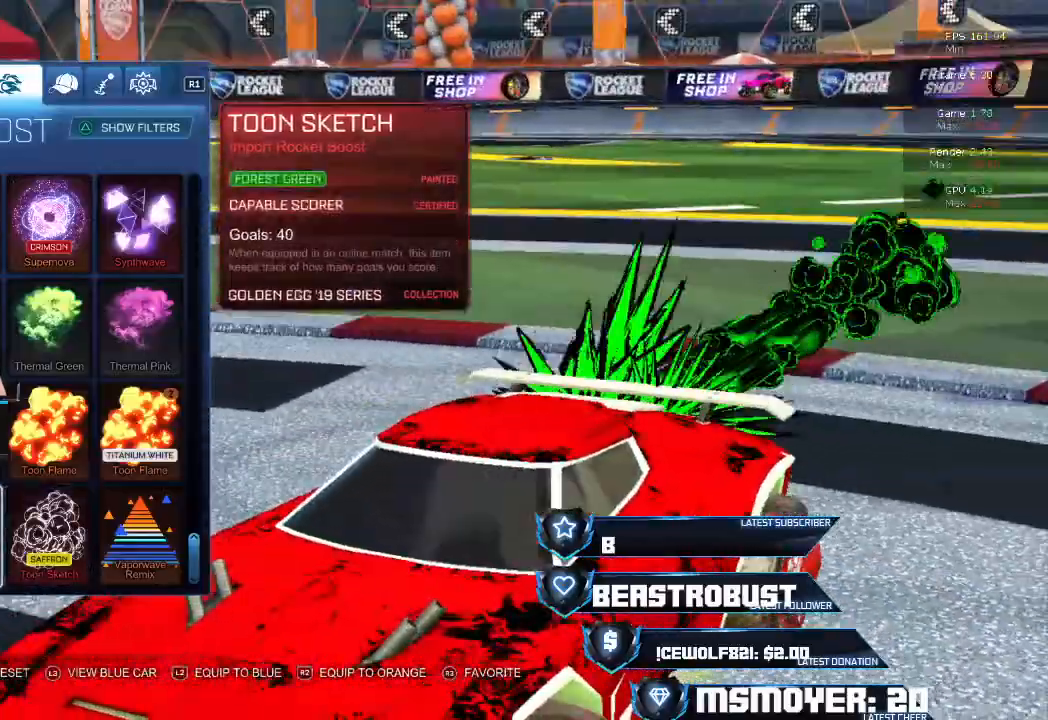
{"dt_ms": 500, "buttons": [], "left_stick": "center", "right_stick": "right", "events": [[33, "right_stick", "center"], [300, "right_stick", "right"]]}
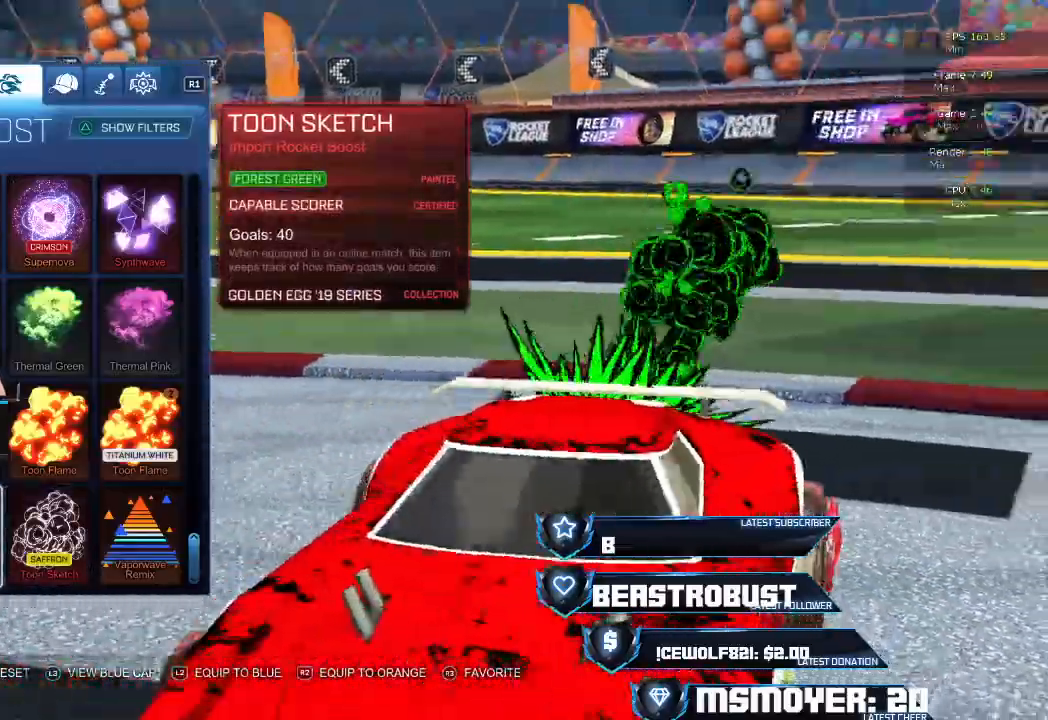
{"dt_ms": 500, "buttons": [], "left_stick": "center", "right_stick": "right", "events": []}
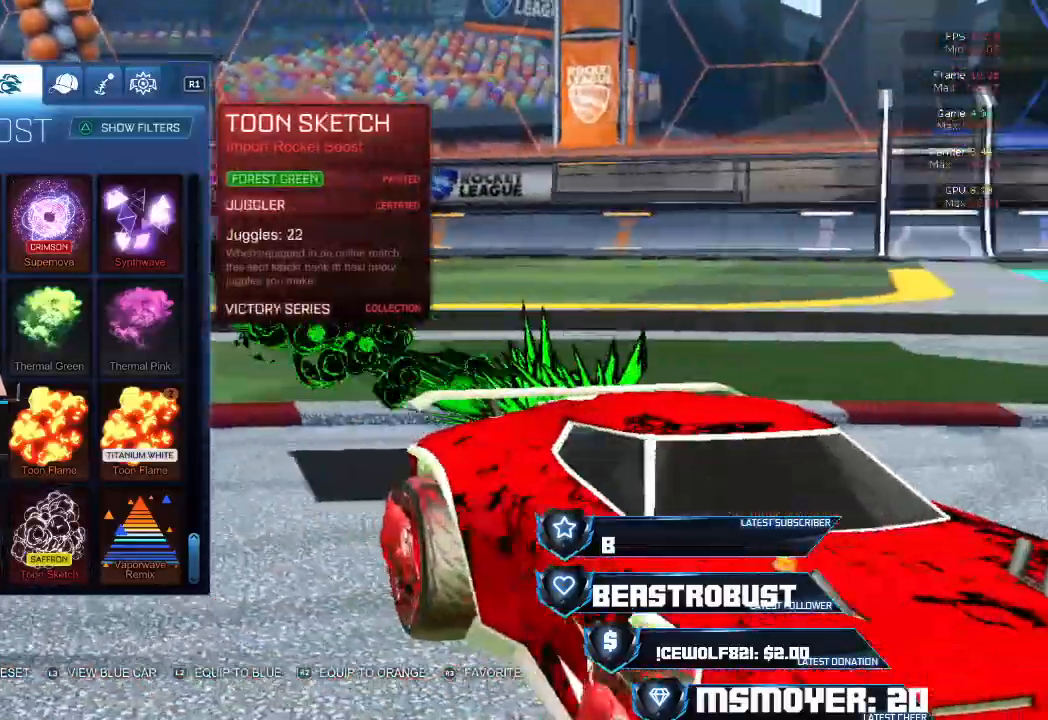
{"dt_ms": 500, "buttons": [], "left_stick": "center", "right_stick": "right", "events": []}
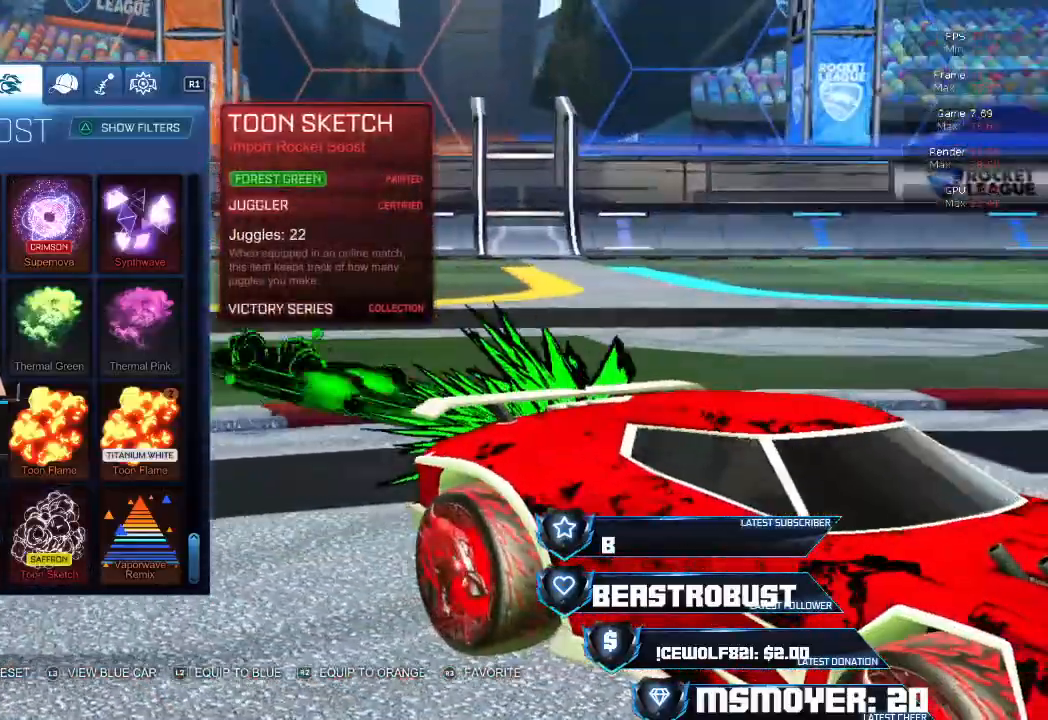
{"dt_ms": 1000, "buttons": [], "left_stick": "center", "right_stick": "left"}
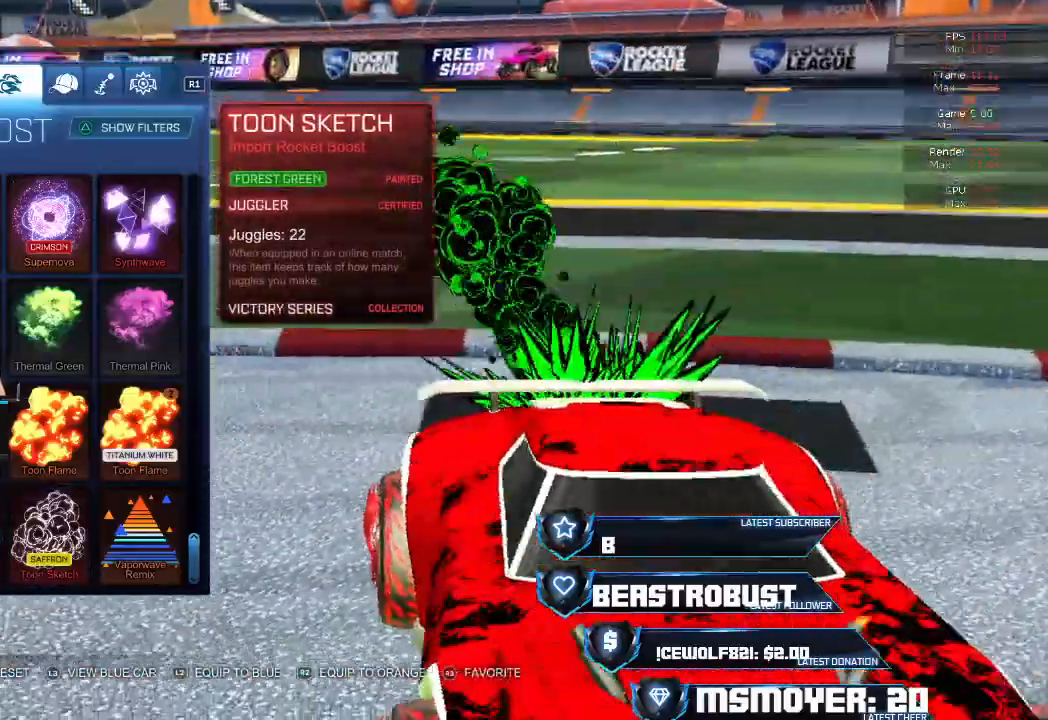
{"dt_ms": 500, "buttons": [], "left_stick": "center", "right_stick": "left", "events": []}
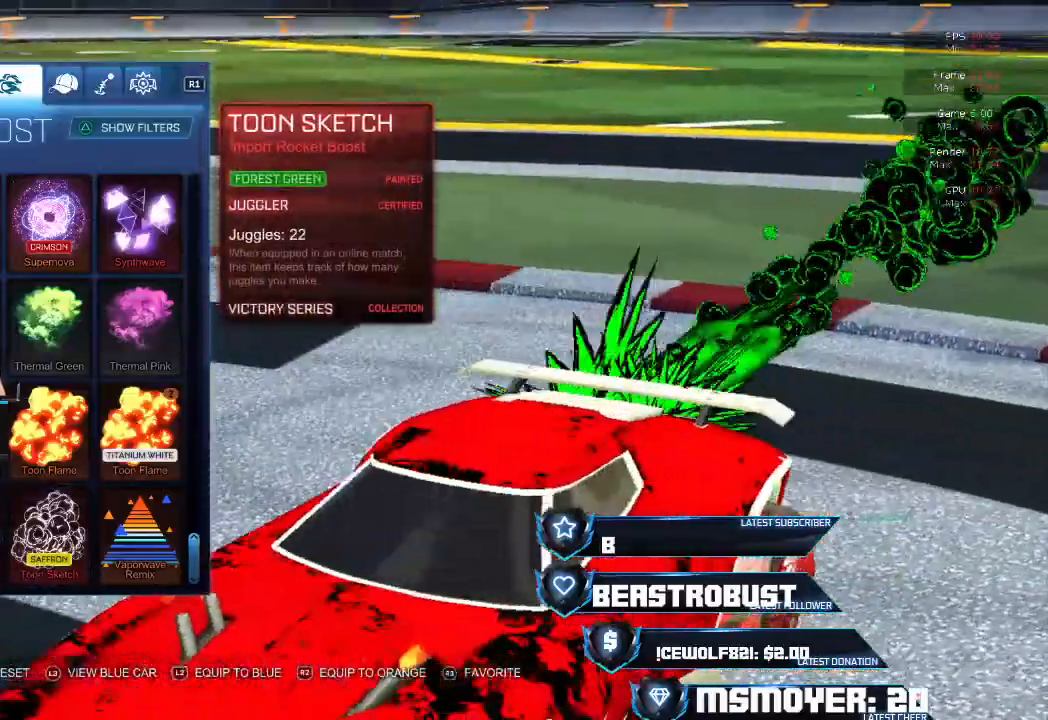
{"dt_ms": 1000, "buttons": [], "left_stick": "center", "right_stick": "center"}
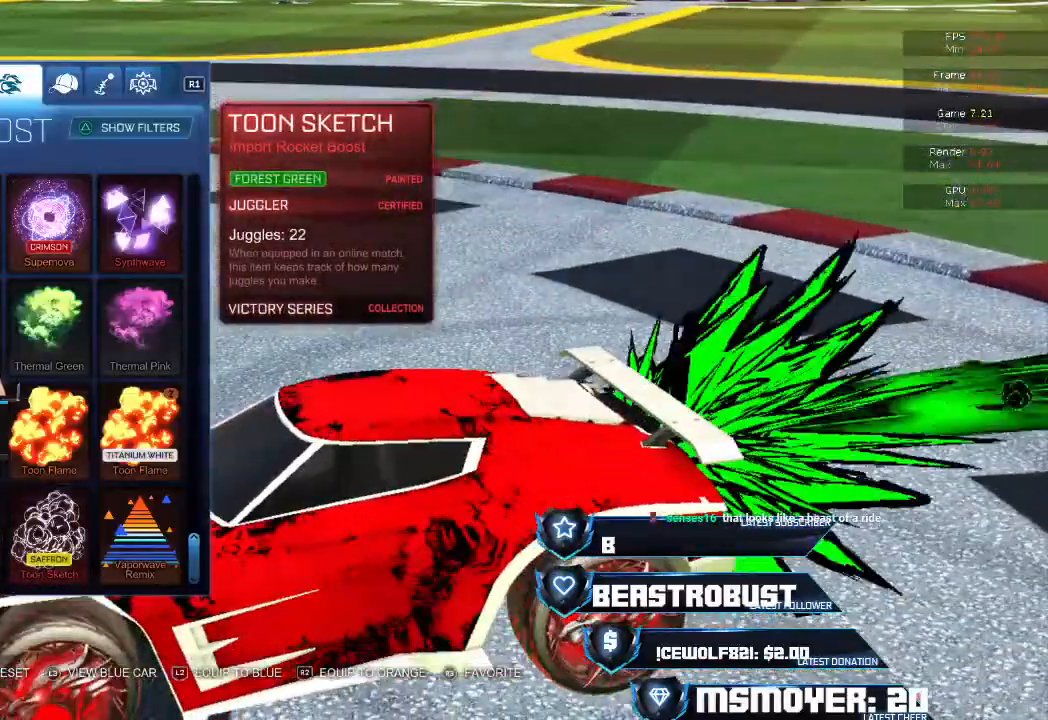
{"dt_ms": 500, "buttons": ["R1"], "left_stick": "center", "right_stick": "center", "events": [[400, "R1", "down"]]}
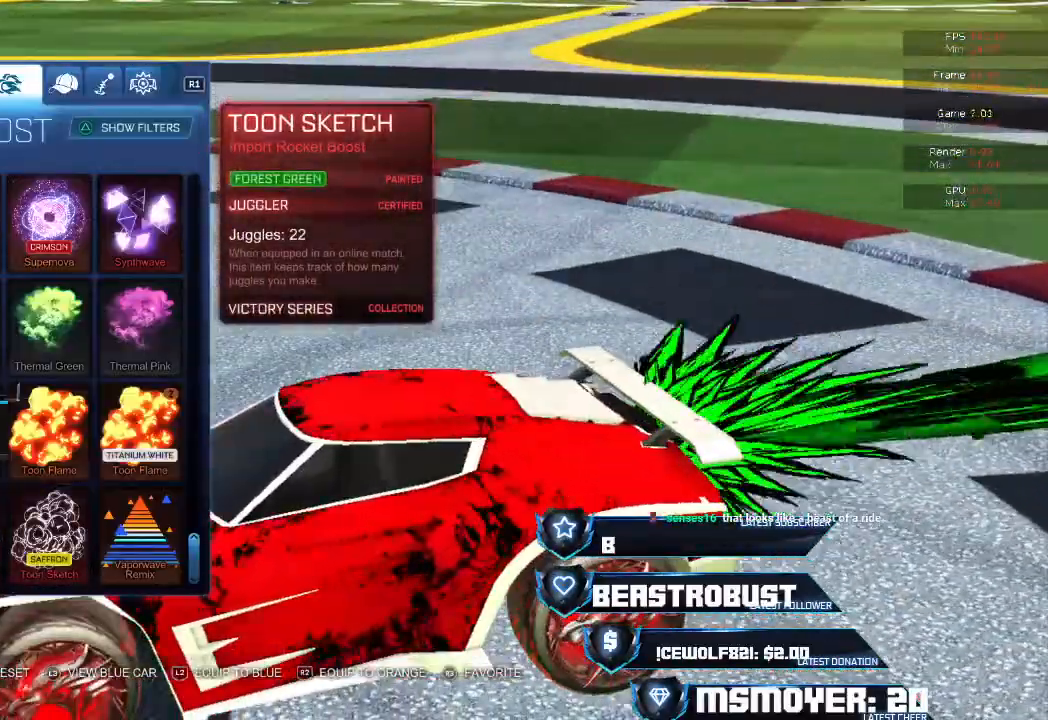
{"dt_ms": 500, "buttons": ["R1"], "left_stick": "center", "right_stick": "center", "events": []}
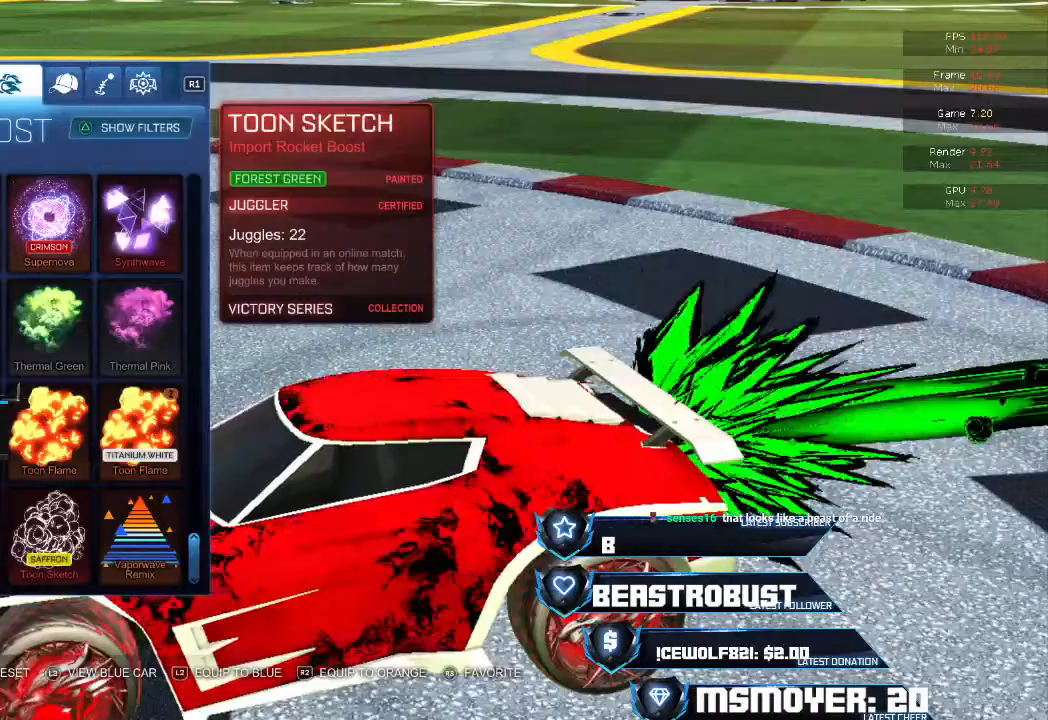
{"dt_ms": 1000, "buttons": ["R2"], "left_stick": "center", "right_stick": "center"}
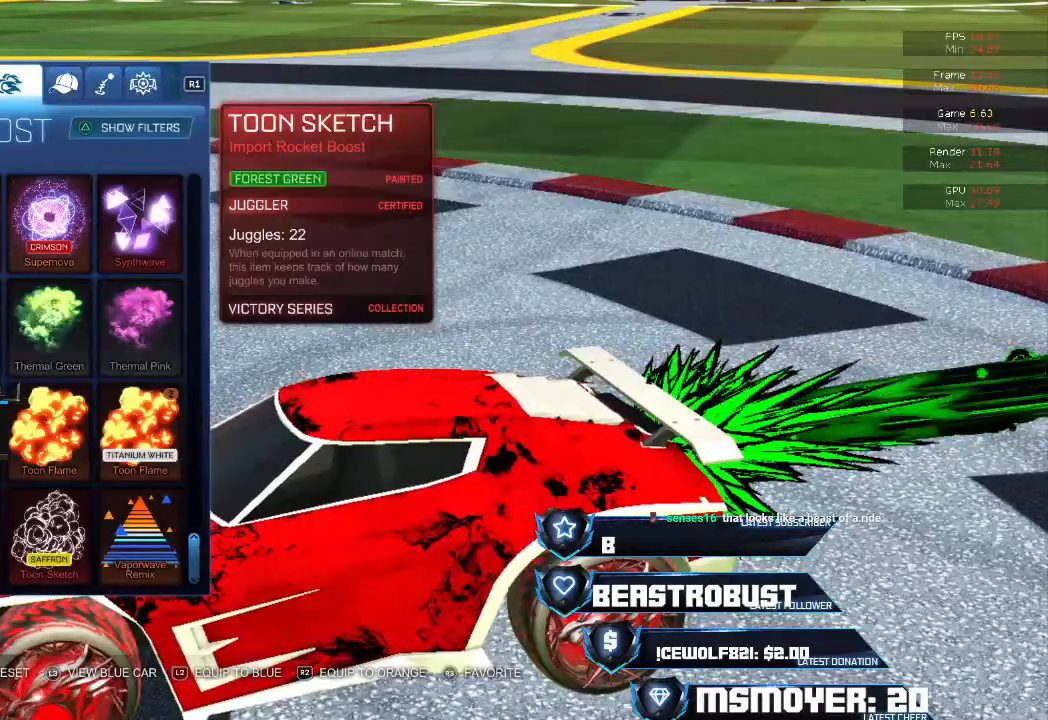
{"dt_ms": 500, "buttons": ["R1", "R2"], "left_stick": "center", "right_stick": "center", "events": [[333, "R1", "down"]]}
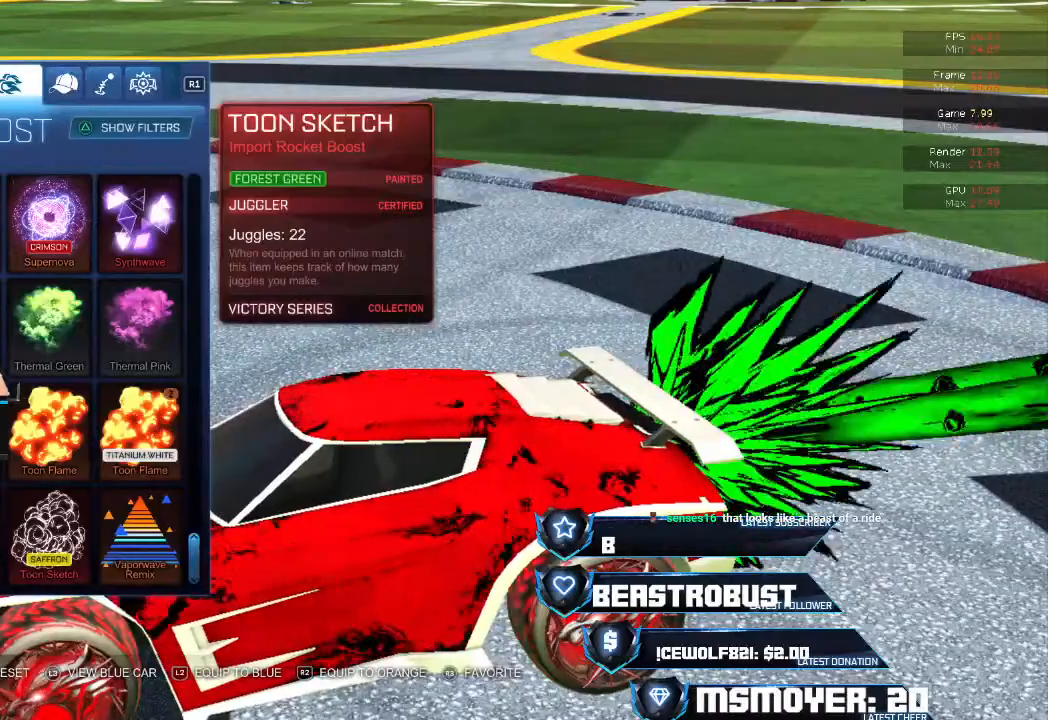
{"dt_ms": 500, "buttons": ["R1"], "left_stick": "center", "right_stick": "center", "events": [[433, "R2", "up"]]}